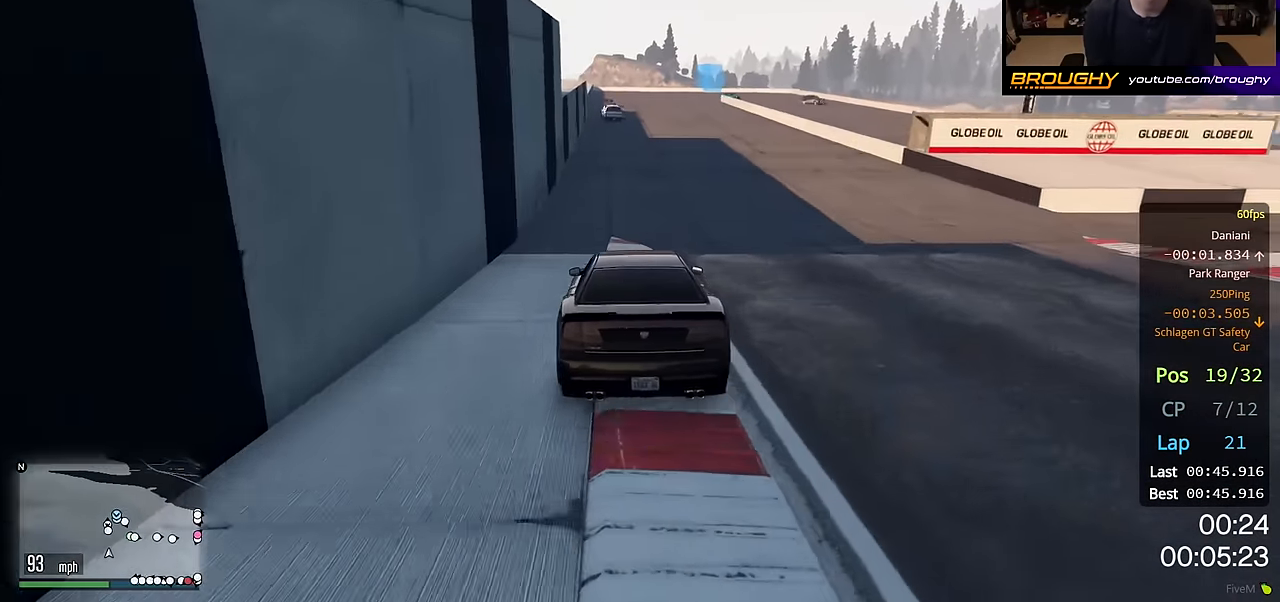
Gameplay with a controller (Xbox layout); each line is a JSON object with the inputs held at the frame after it. "events" lists button and stick changes between this image and that frame as [ms after this image, input, new state], when the widget could be followed in between.
{"buttons": ["R2"], "left_stick": "center", "right_stick": "center", "events": [[17, "left_stick", "up-left"], [117, "left_stick", "center"]]}
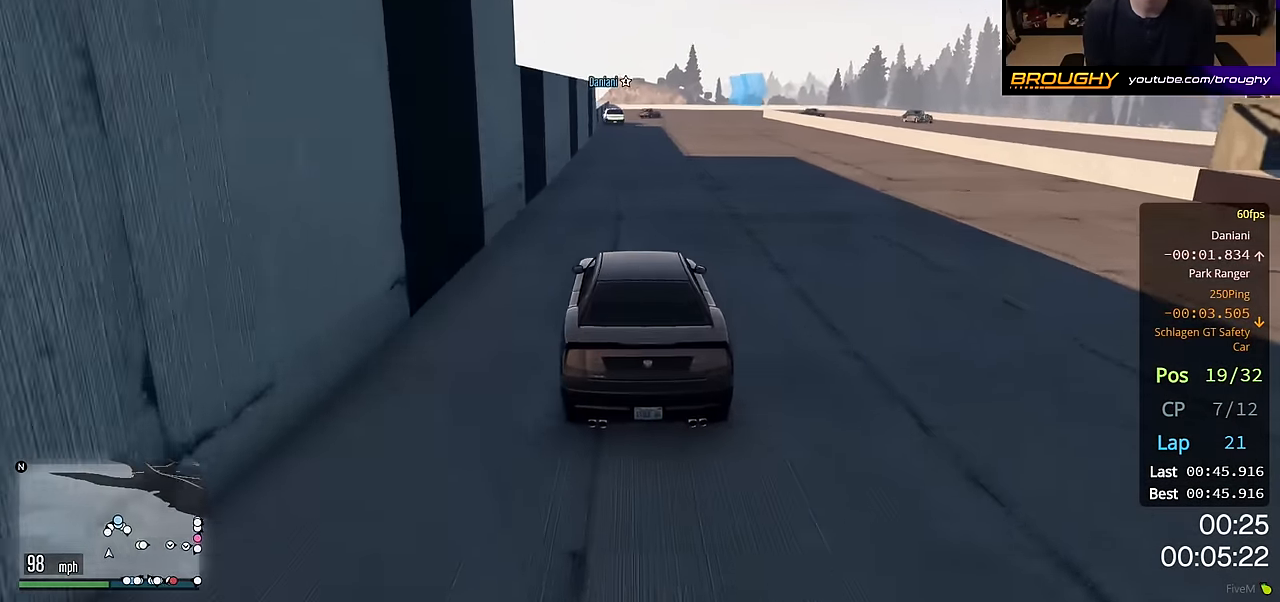
{"buttons": ["L2", "R2"], "left_stick": "center", "right_stick": "center", "events": [[500, "L2", "down"]]}
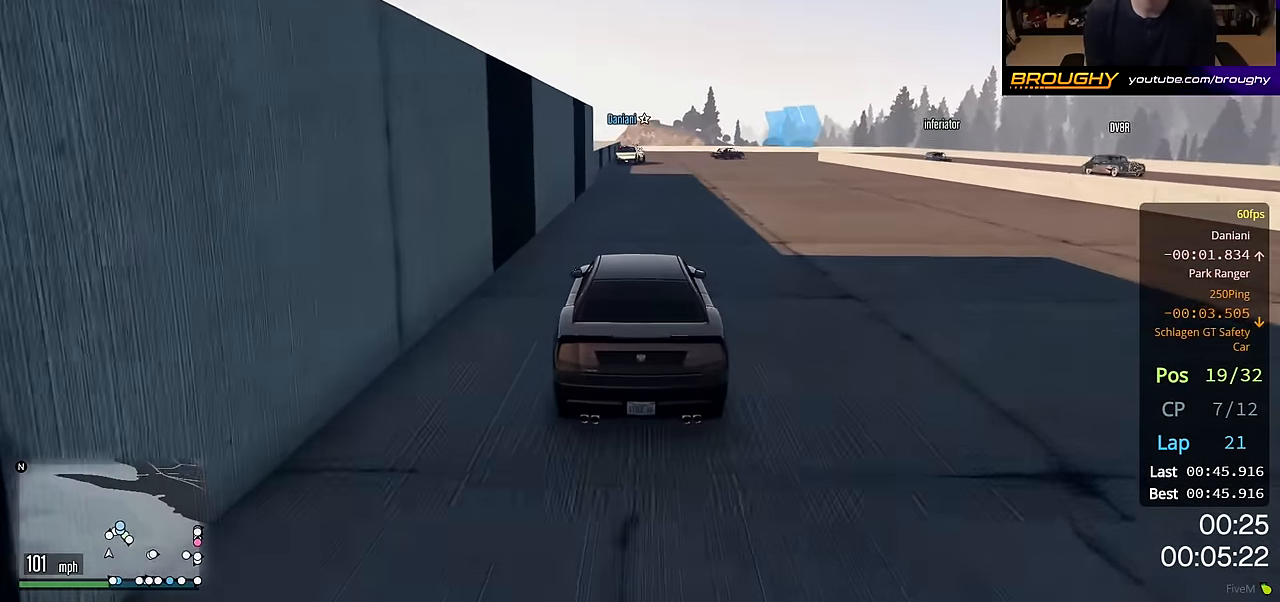
{"buttons": ["L2"], "left_stick": "center", "right_stick": "center", "events": [[67, "R2", "up"], [350, "L2", "up"], [417, "L2", "down"]]}
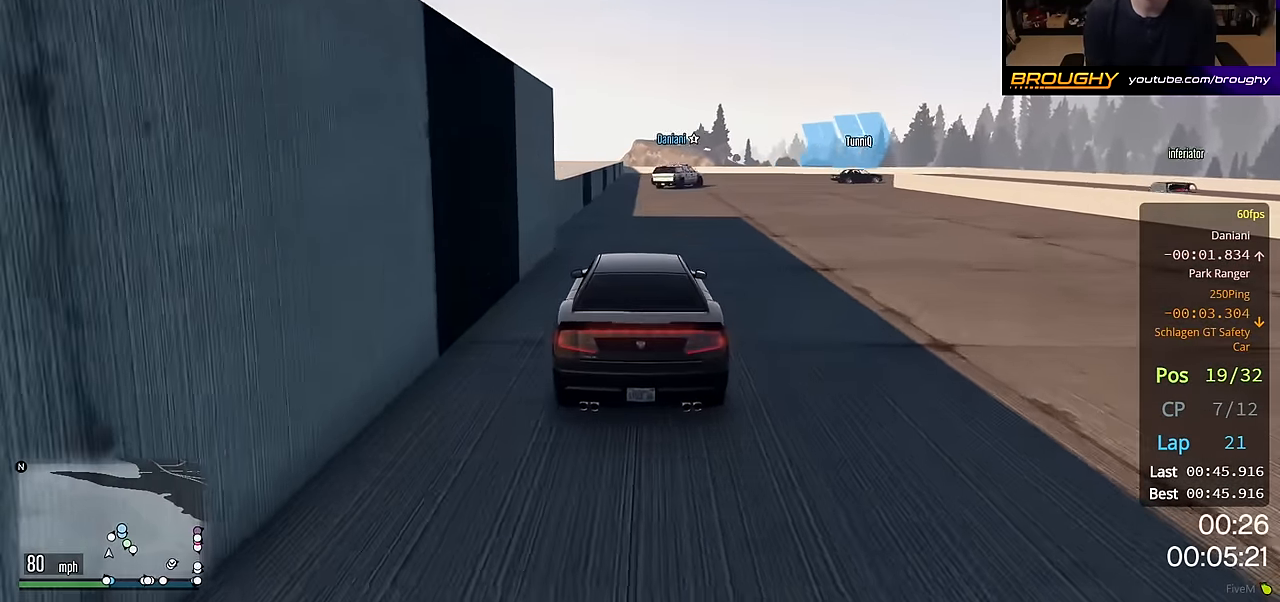
{"buttons": ["L2"], "left_stick": "right", "right_stick": "center", "events": [[67, "L2", "up"], [200, "L2", "down"], [250, "left_stick", "right"], [350, "L2", "up"], [467, "L2", "down"]]}
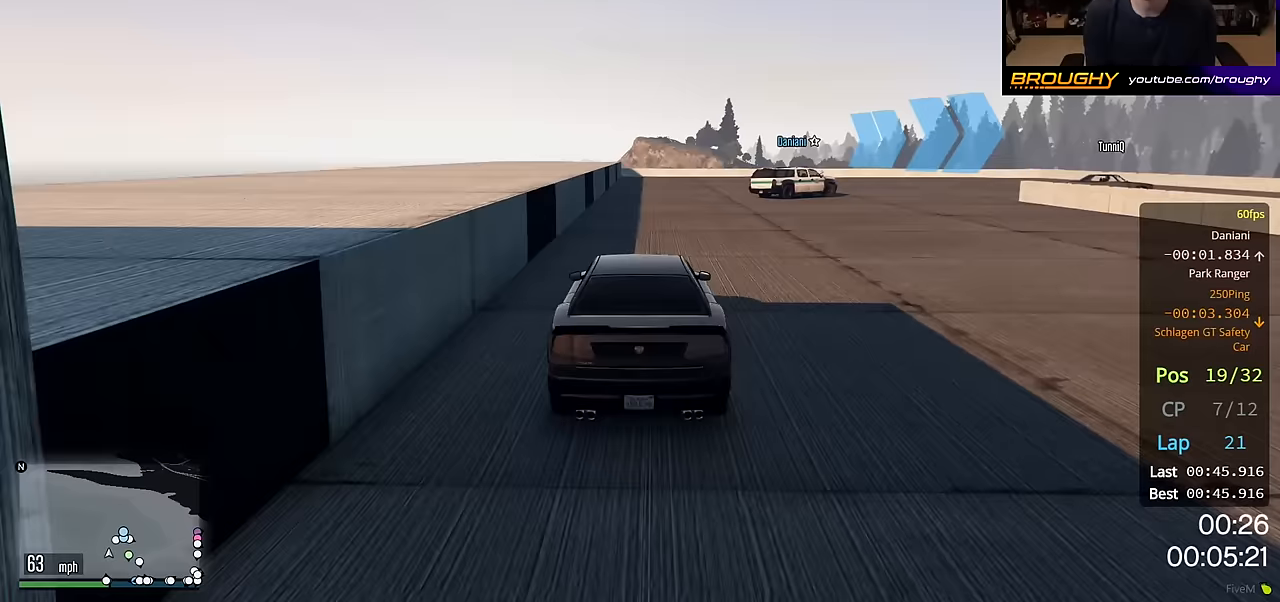
{"buttons": [], "left_stick": "right", "right_stick": "center", "events": [[117, "L2", "up"]]}
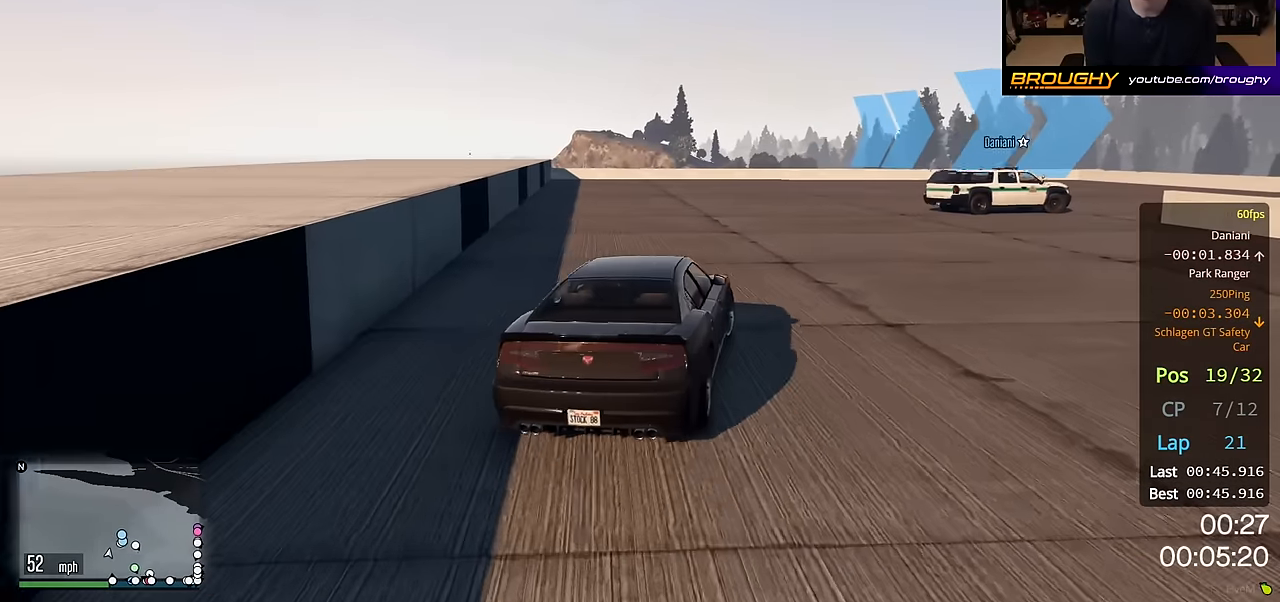
{"buttons": [], "left_stick": "right", "right_stick": "center", "events": [[83, "R2", "down"], [250, "R2", "up"]]}
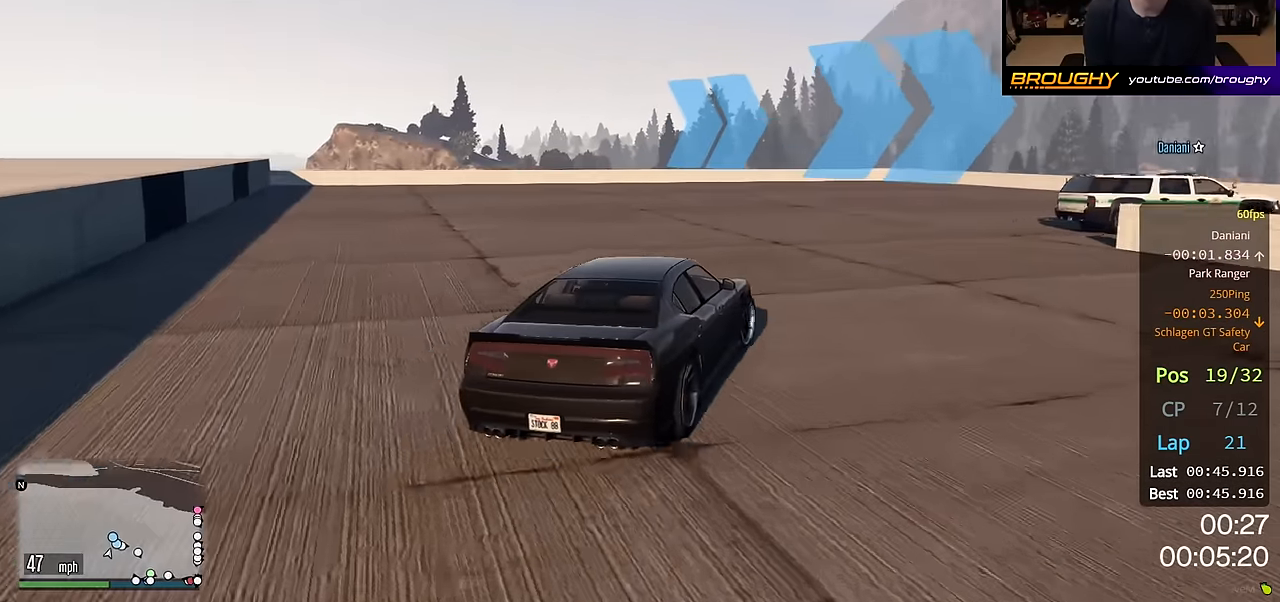
{"buttons": [], "left_stick": "right", "right_stick": "center", "events": [[167, "R2", "down"], [350, "R2", "up"]]}
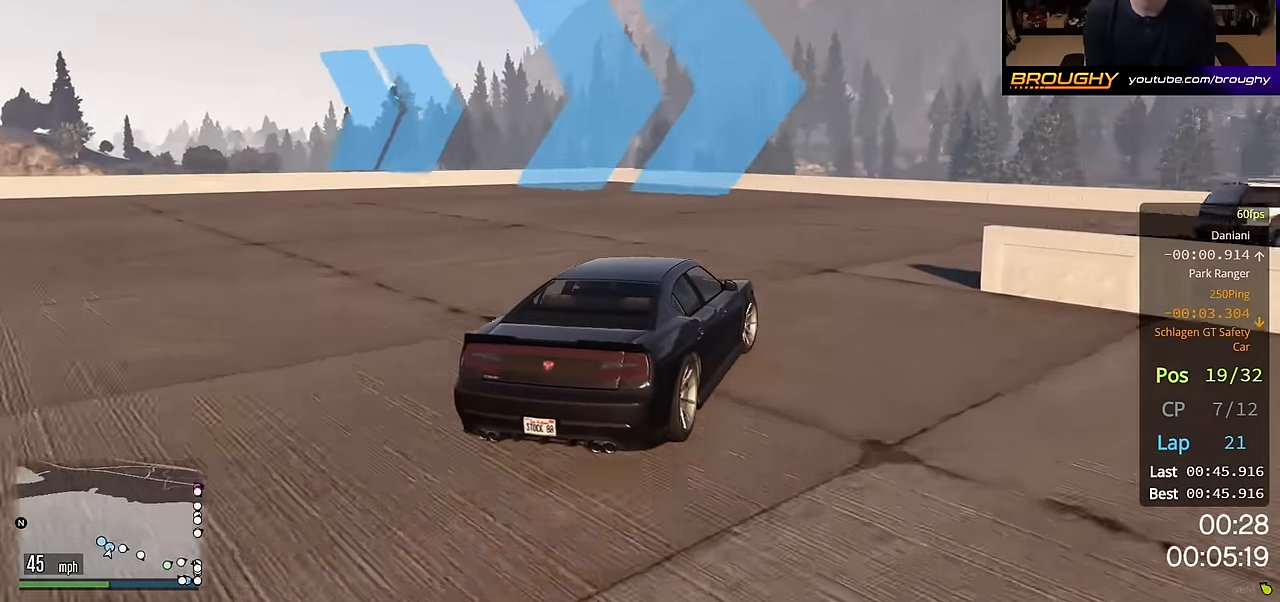
{"buttons": ["R2"], "left_stick": "right", "right_stick": "center", "events": [[483, "R2", "down"]]}
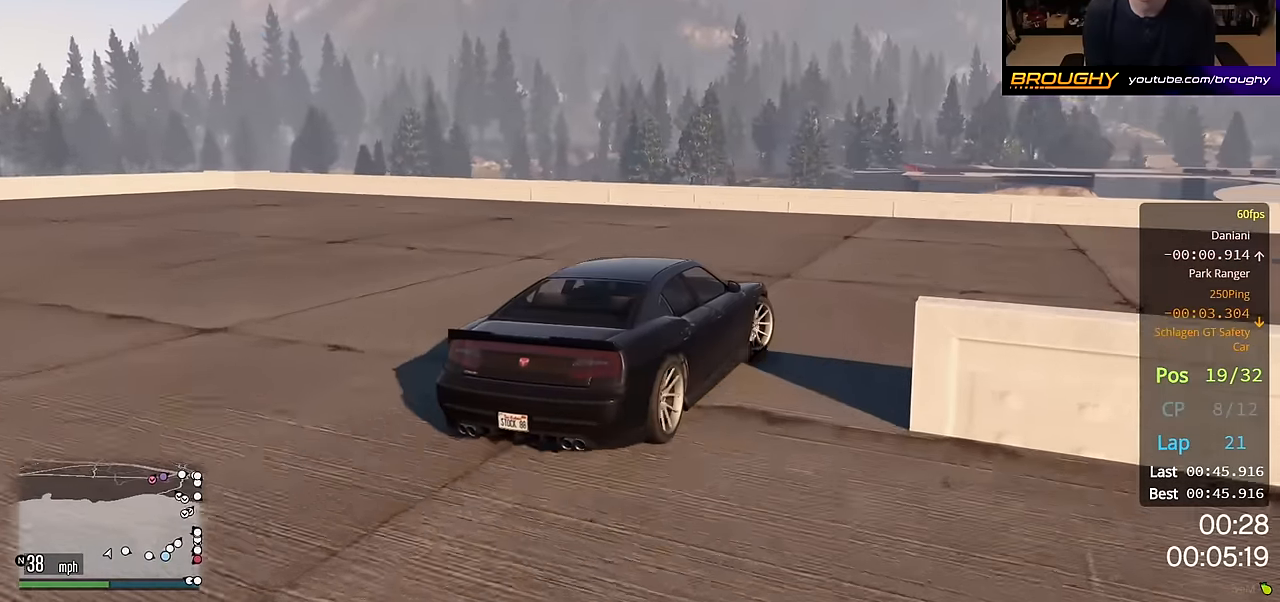
{"buttons": ["R2"], "left_stick": "right", "right_stick": "center", "events": []}
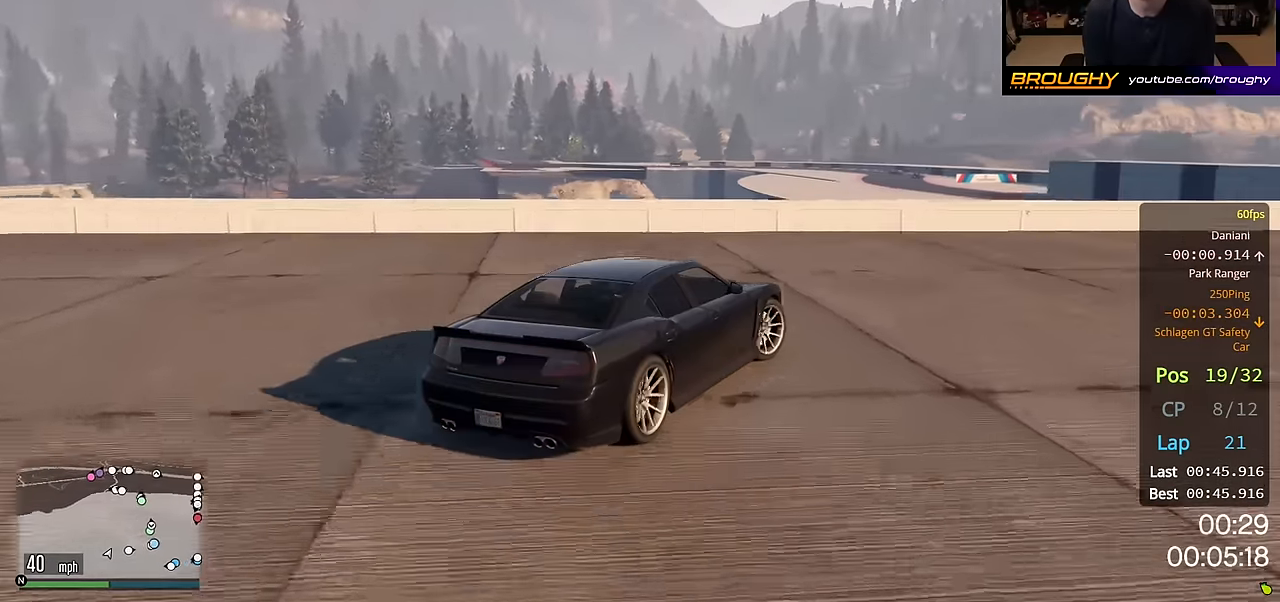
{"buttons": ["R2"], "left_stick": "right", "right_stick": "center", "events": []}
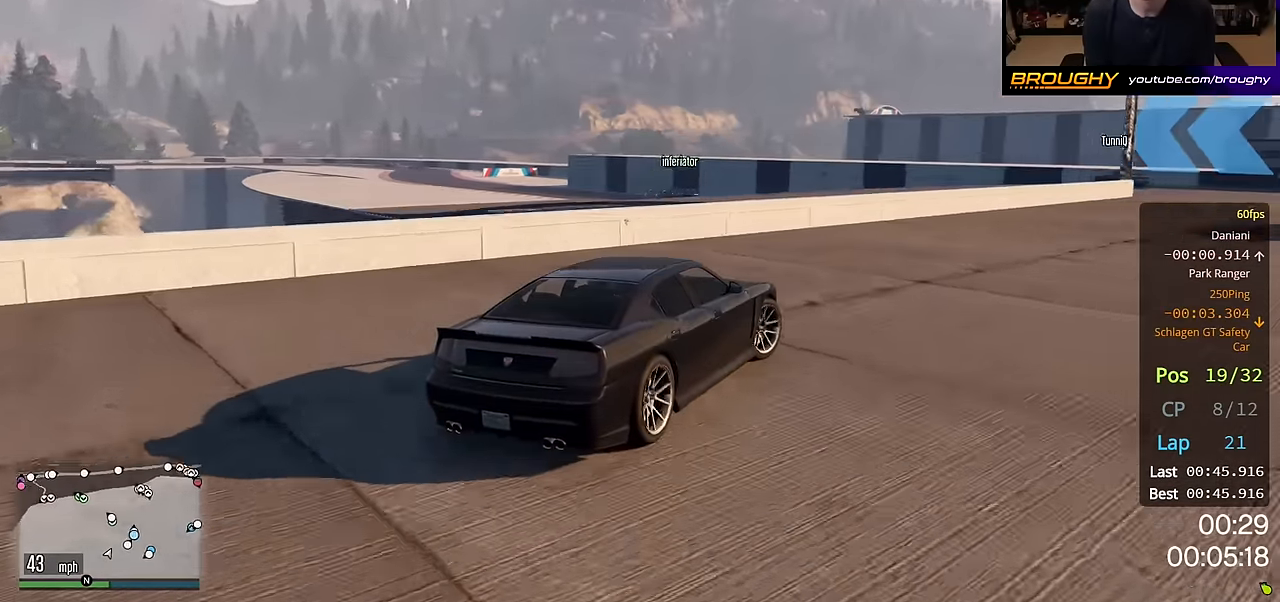
{"buttons": ["R2"], "left_stick": "center", "right_stick": "center", "events": [[433, "left_stick", "center"]]}
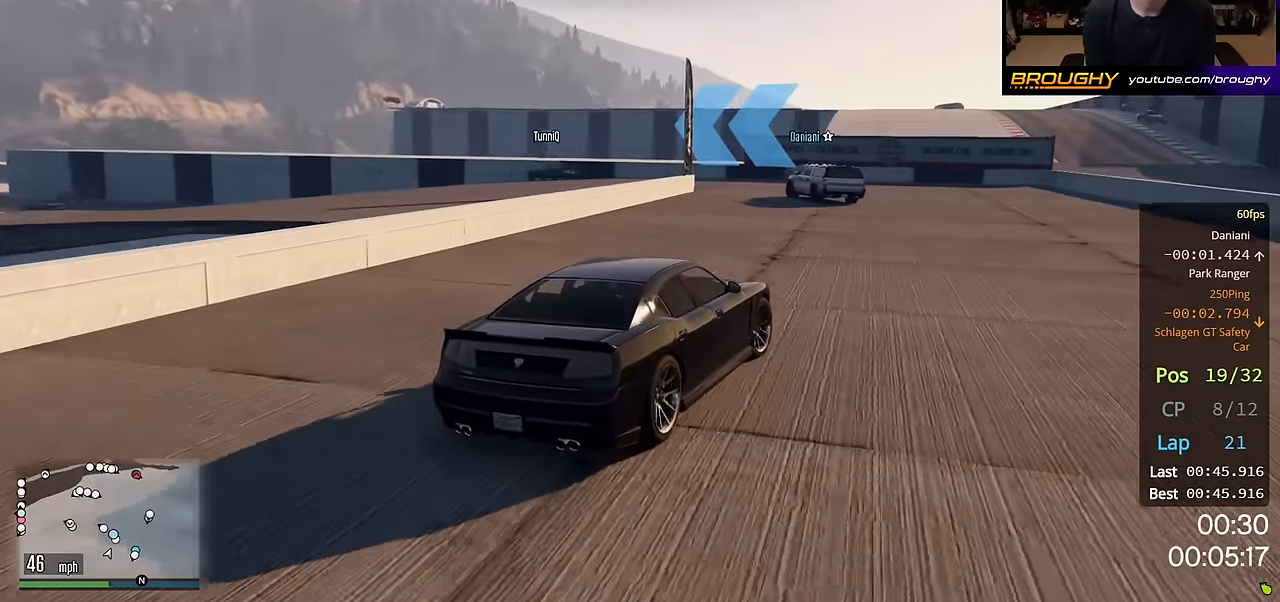
{"buttons": ["R2"], "left_stick": "up-left", "right_stick": "center", "events": [[167, "left_stick", "up-left"]]}
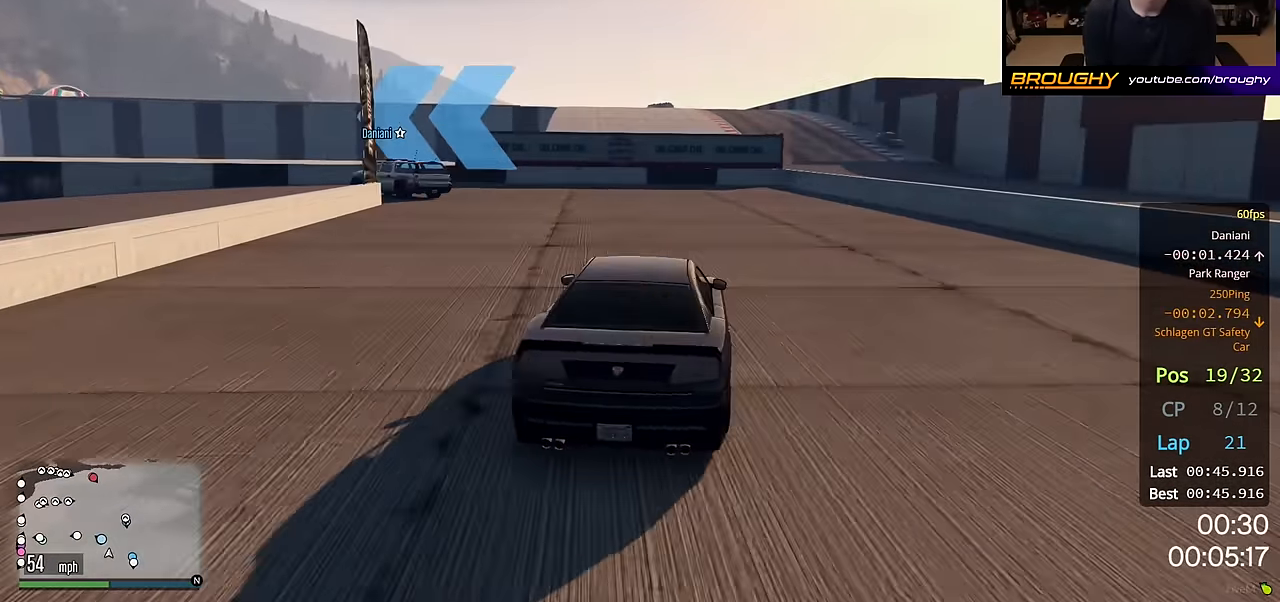
{"buttons": ["R2"], "left_stick": "up-left", "right_stick": "center", "events": []}
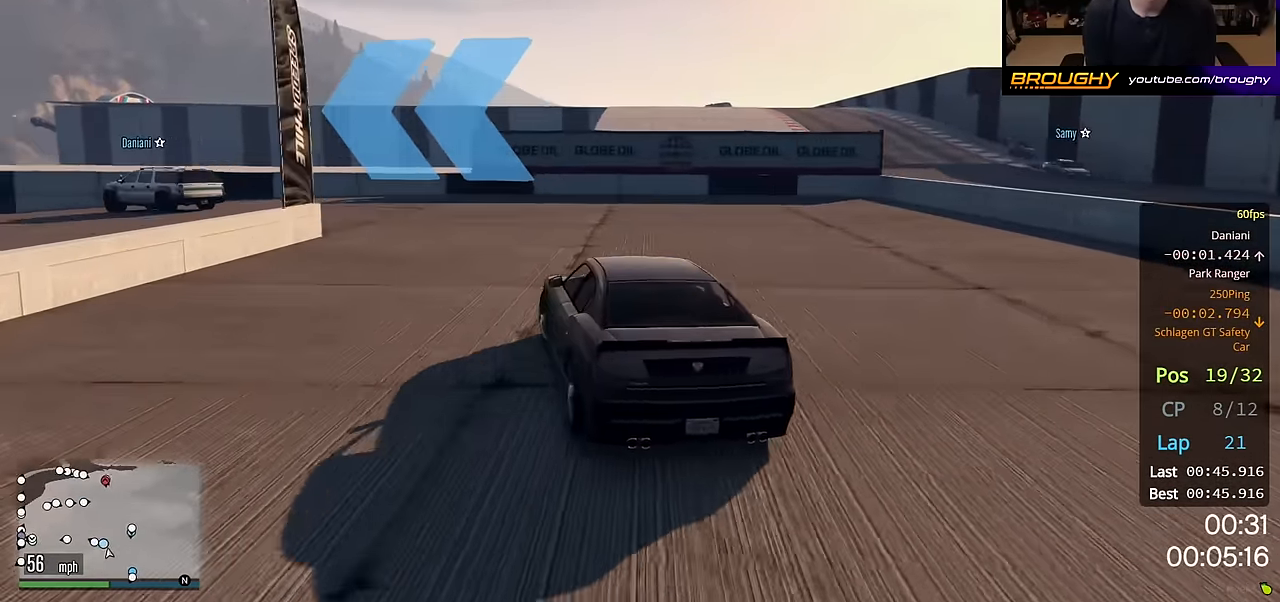
{"buttons": ["R2"], "left_stick": "up-left", "right_stick": "center", "events": []}
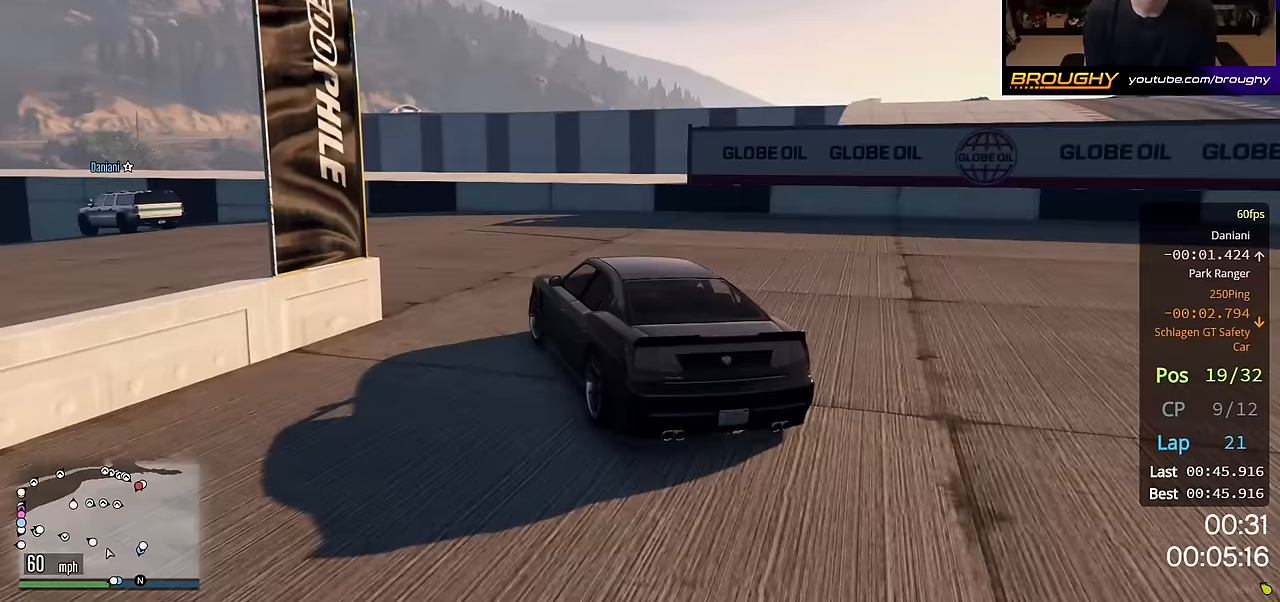
{"buttons": ["R2"], "left_stick": "up-left", "right_stick": "center", "events": []}
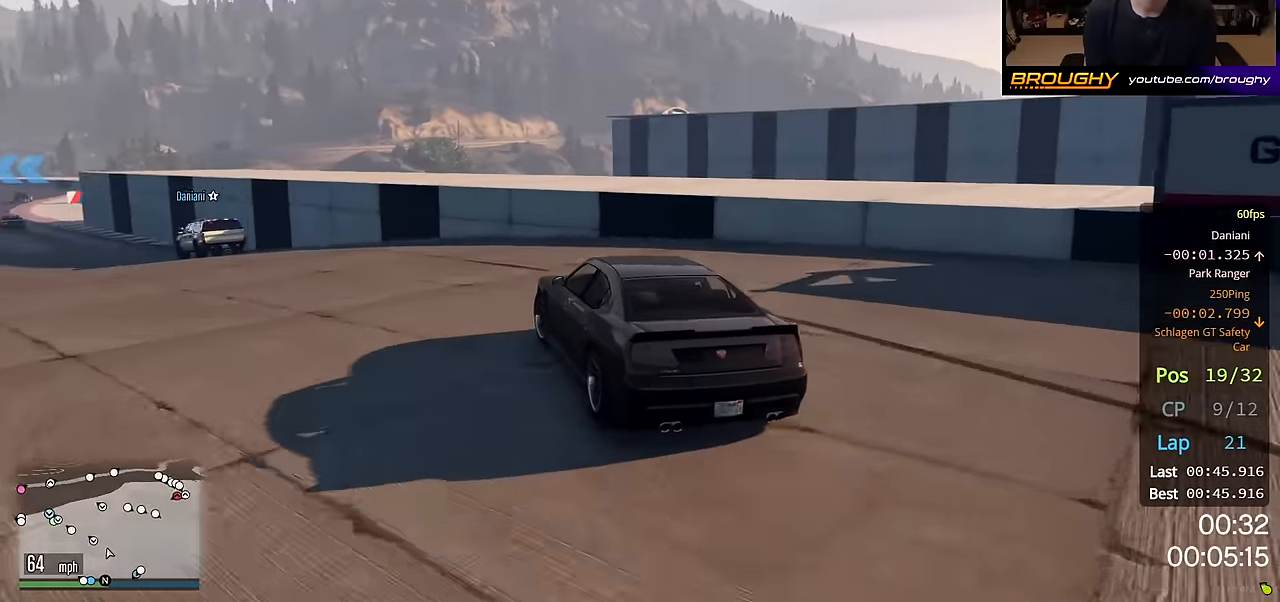
{"buttons": ["R2"], "left_stick": "center", "right_stick": "center", "events": [[467, "left_stick", "center"]]}
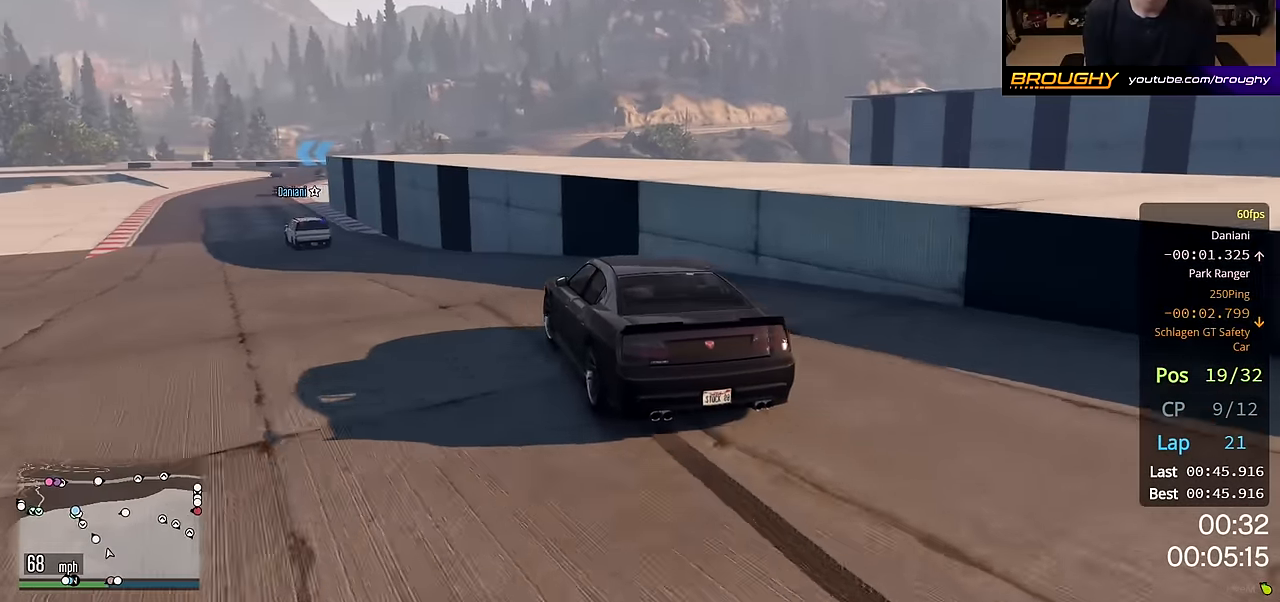
{"buttons": ["R2"], "left_stick": "center", "right_stick": "center", "events": [[67, "left_stick", "up-left"], [467, "left_stick", "center"]]}
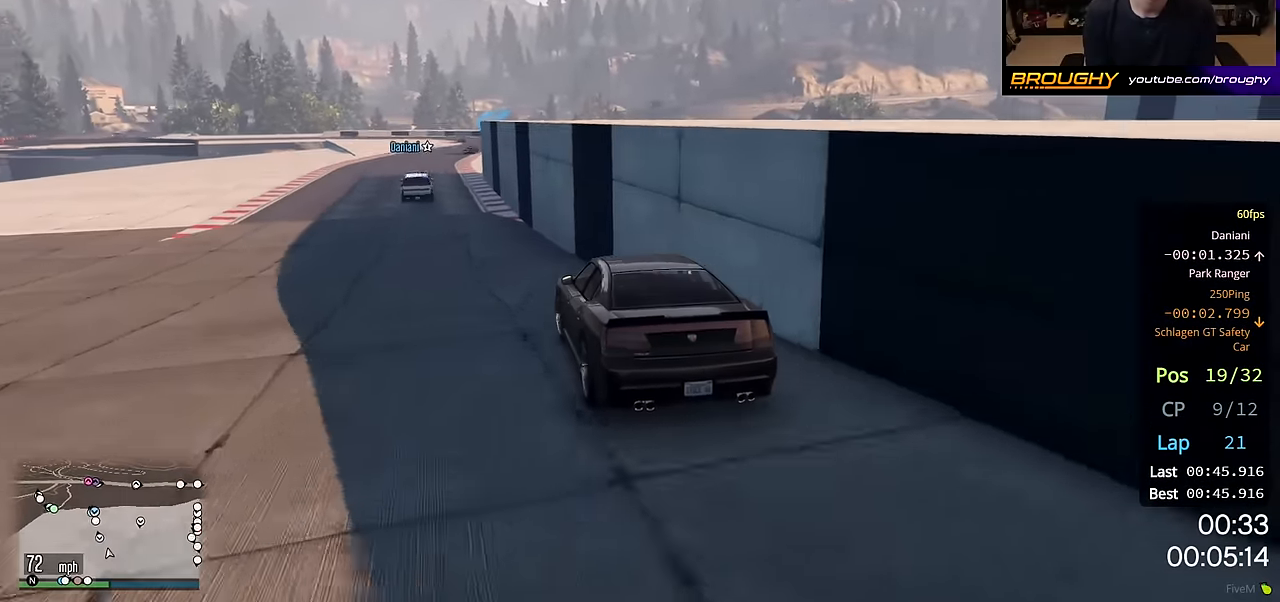
{"buttons": ["R2"], "left_stick": "center", "right_stick": "center", "events": [[83, "left_stick", "left"], [217, "left_stick", "center"]]}
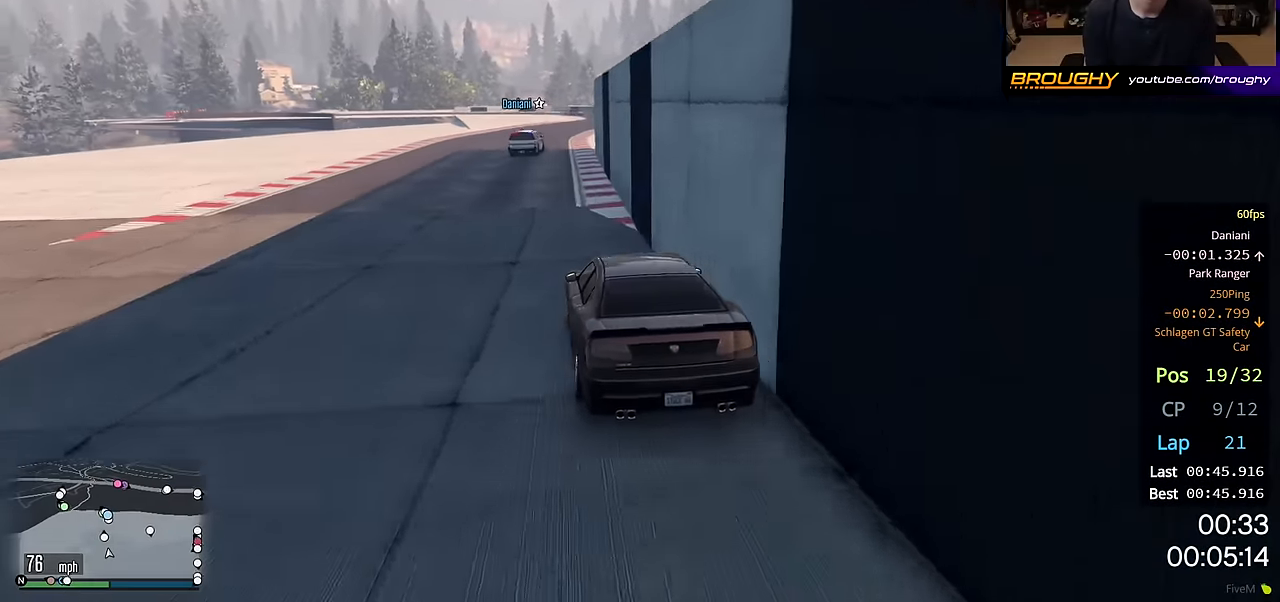
{"buttons": ["R2"], "left_stick": "center", "right_stick": "center", "events": []}
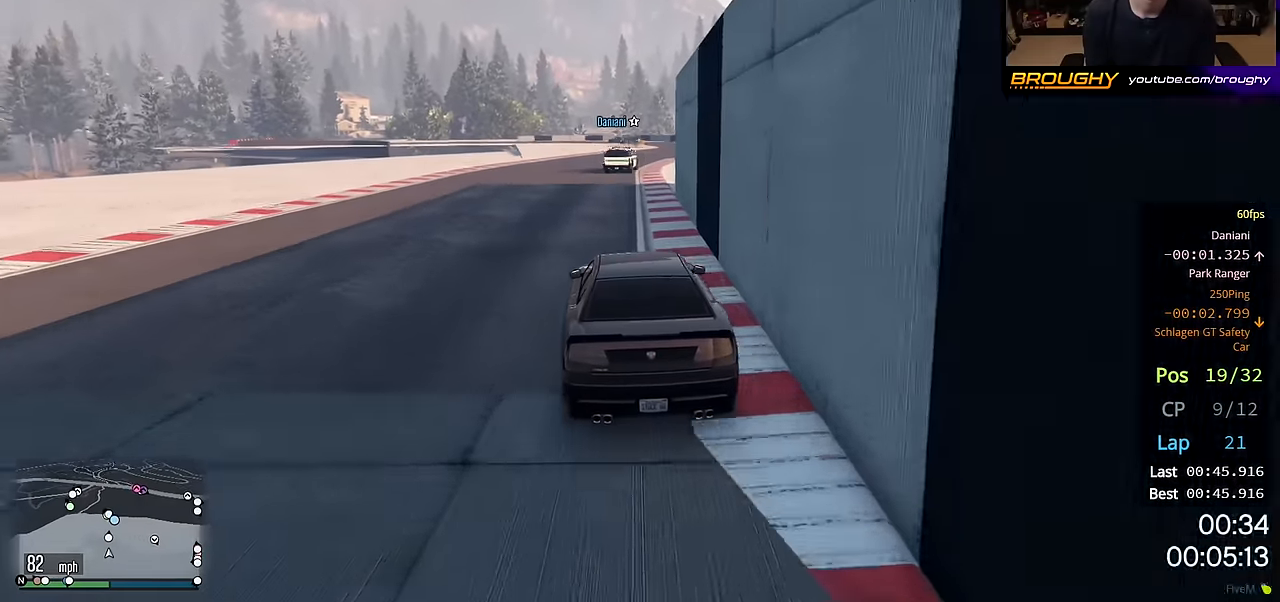
{"buttons": ["R2"], "left_stick": "center", "right_stick": "center", "events": [[300, "left_stick", "right"], [483, "left_stick", "center"]]}
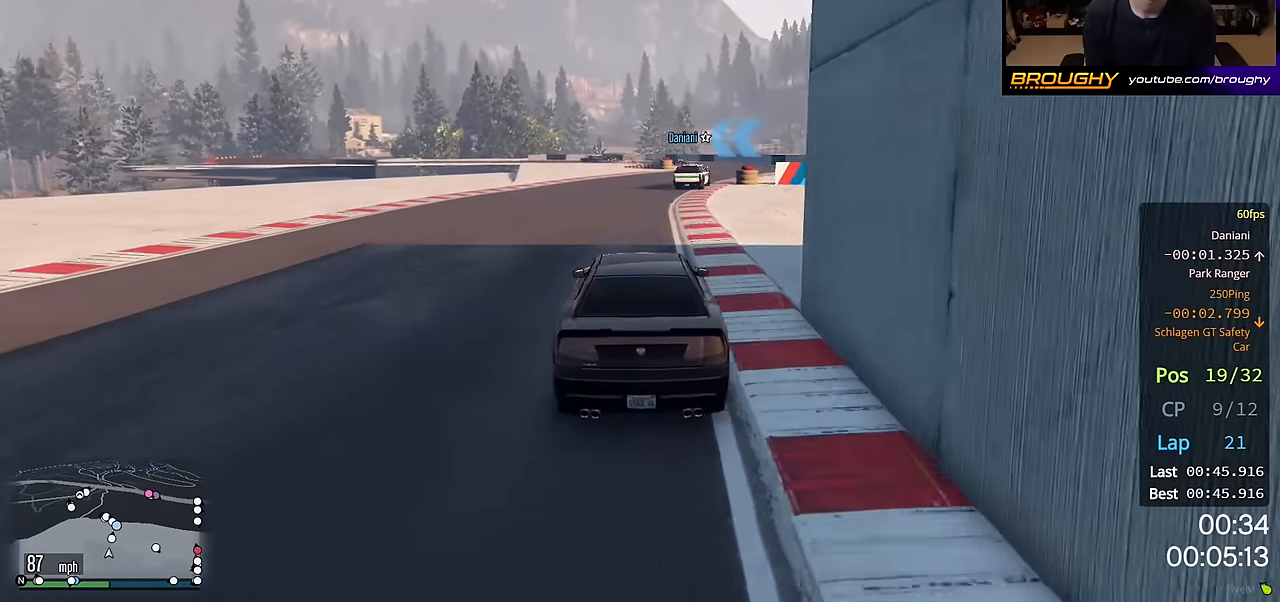
{"buttons": ["R2"], "left_stick": "right", "right_stick": "center", "events": [[317, "left_stick", "right"]]}
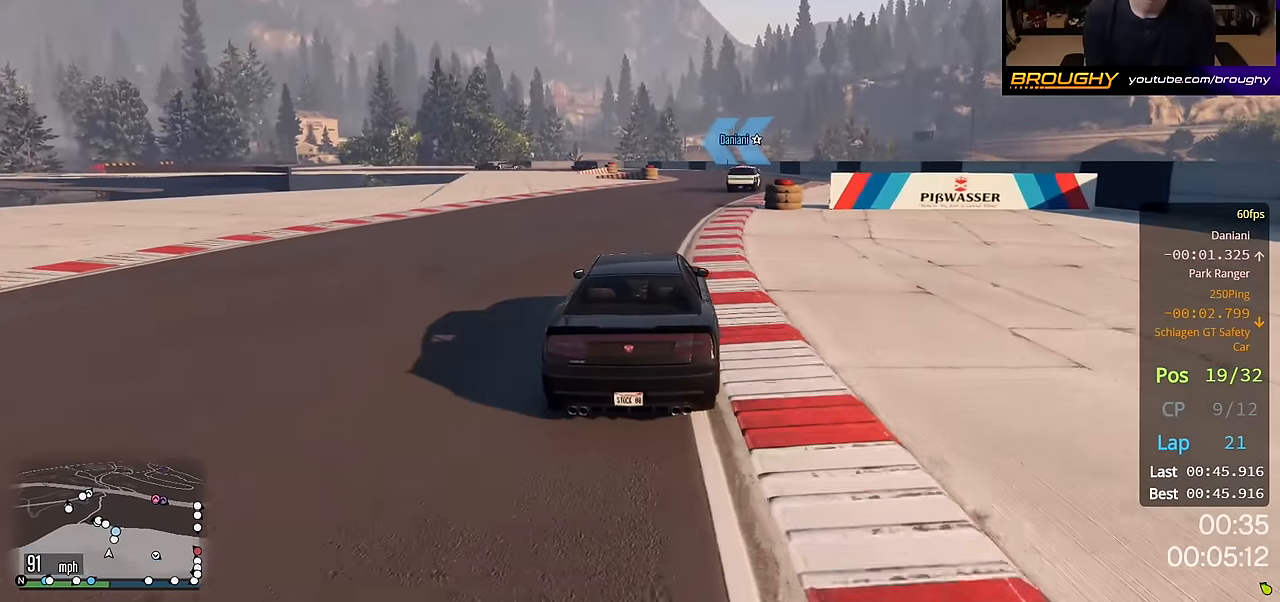
{"buttons": ["R2"], "left_stick": "center", "right_stick": "center", "events": [[267, "left_stick", "center"]]}
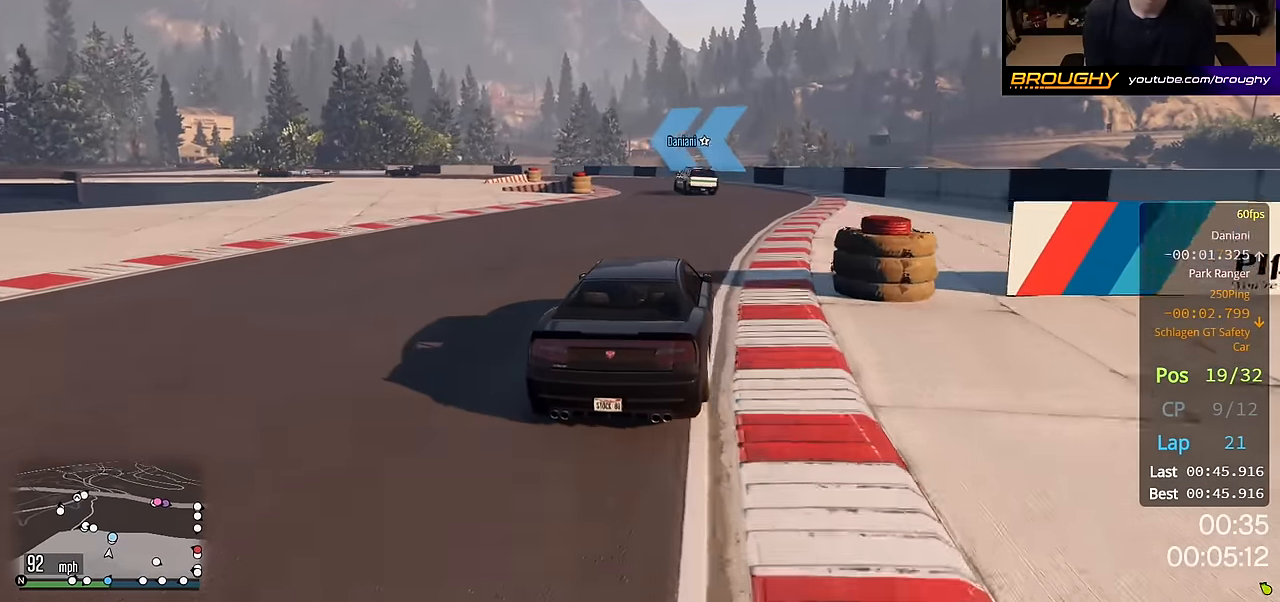
{"buttons": [], "left_stick": "up-left", "right_stick": "center", "events": [[167, "left_stick", "up-left"], [283, "R2", "up"]]}
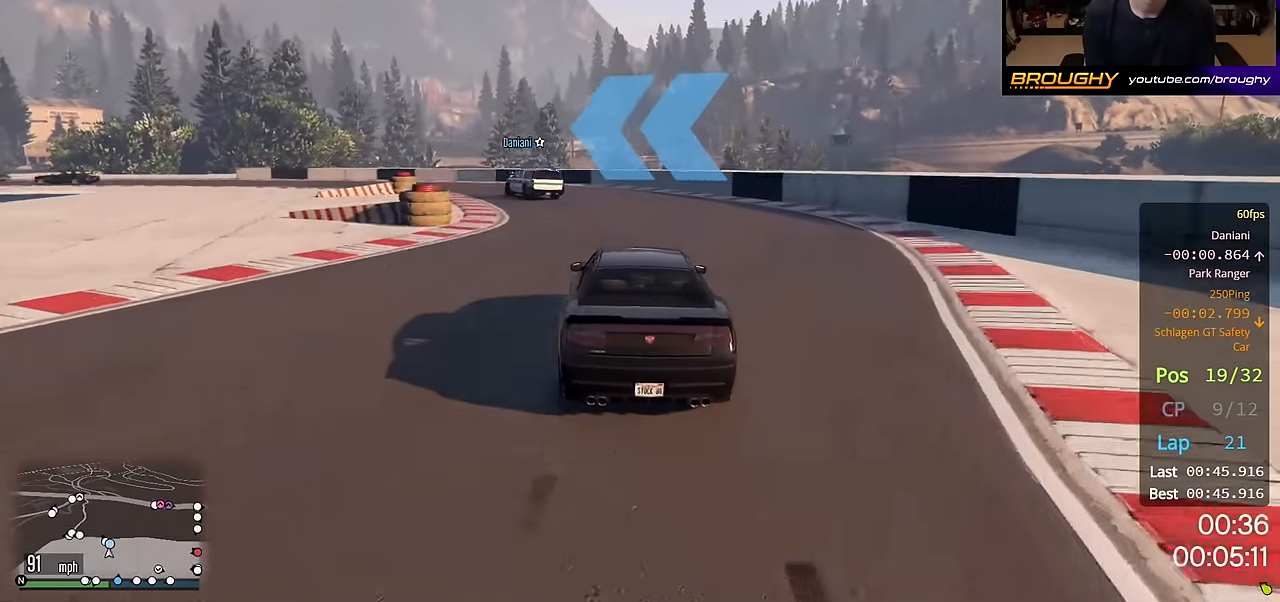
{"buttons": [], "left_stick": "left", "right_stick": "center", "events": [[483, "left_stick", "left"]]}
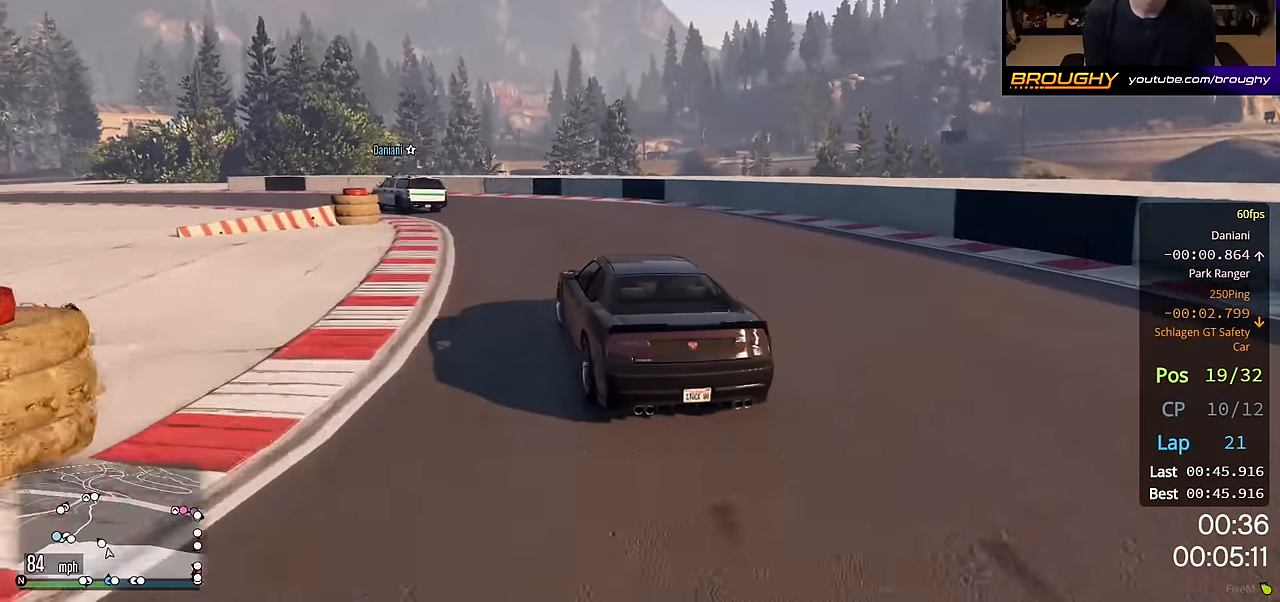
{"buttons": ["R2"], "left_stick": "left", "right_stick": "center", "events": [[483, "R2", "down"]]}
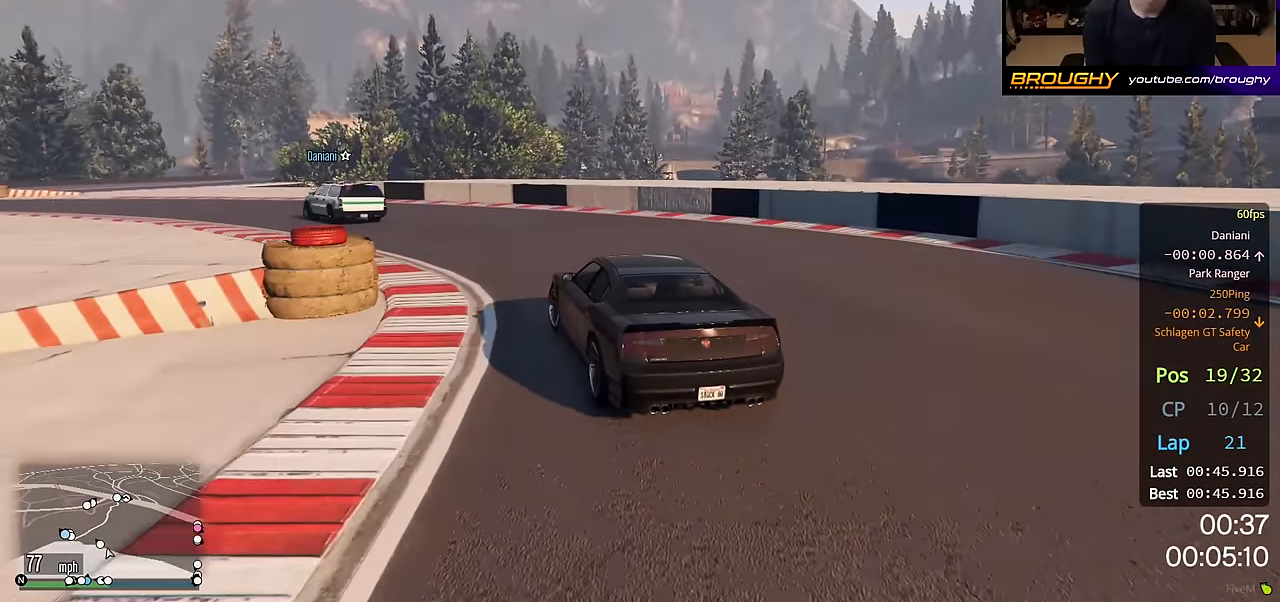
{"buttons": [], "left_stick": "left", "right_stick": "center", "events": [[317, "R2", "up"]]}
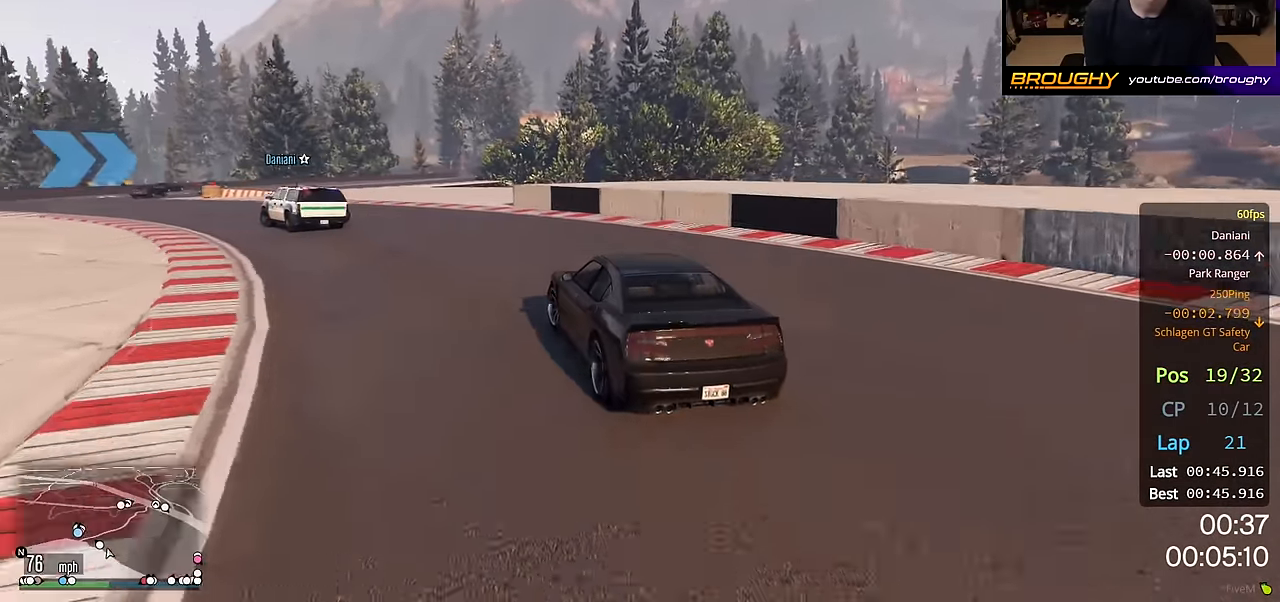
{"buttons": ["R2"], "left_stick": "left", "right_stick": "center", "events": [[217, "R2", "down"]]}
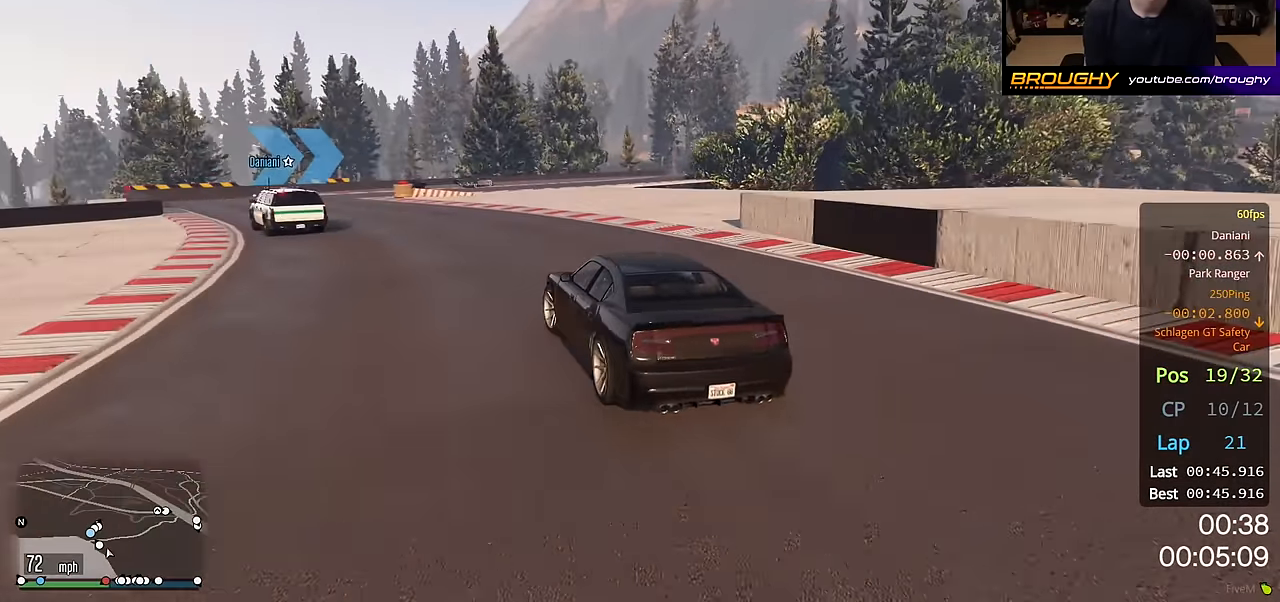
{"buttons": ["R2"], "left_stick": "center", "right_stick": "center", "events": [[400, "left_stick", "center"]]}
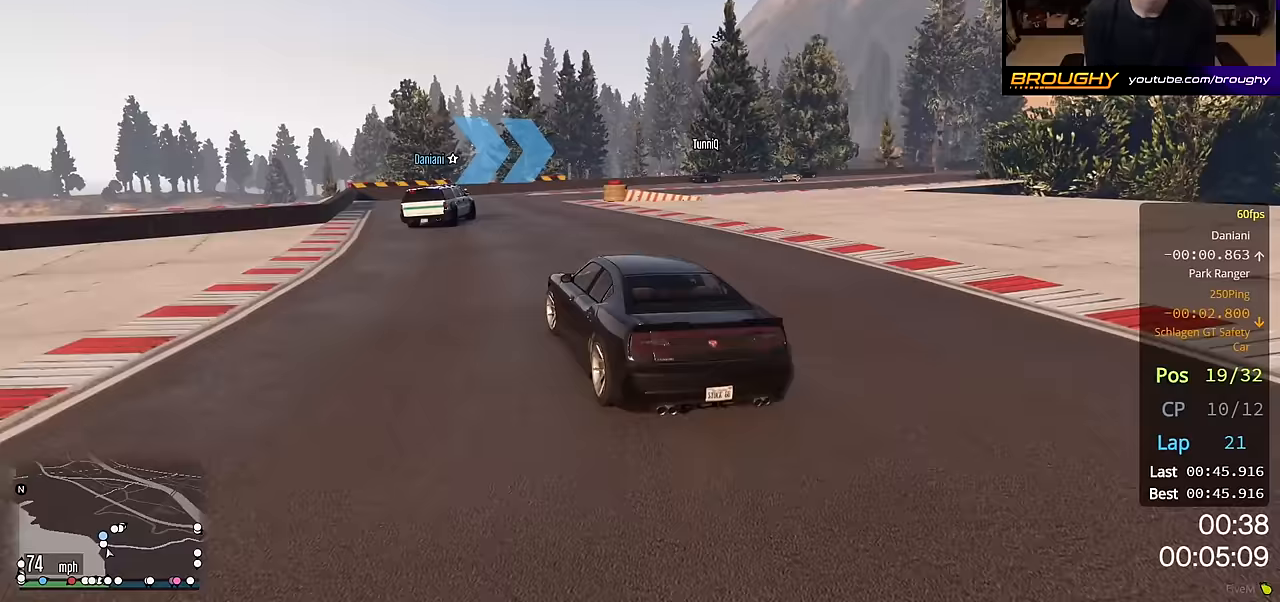
{"buttons": [], "left_stick": "right", "right_stick": "center", "events": [[67, "left_stick", "right"], [383, "R2", "up"]]}
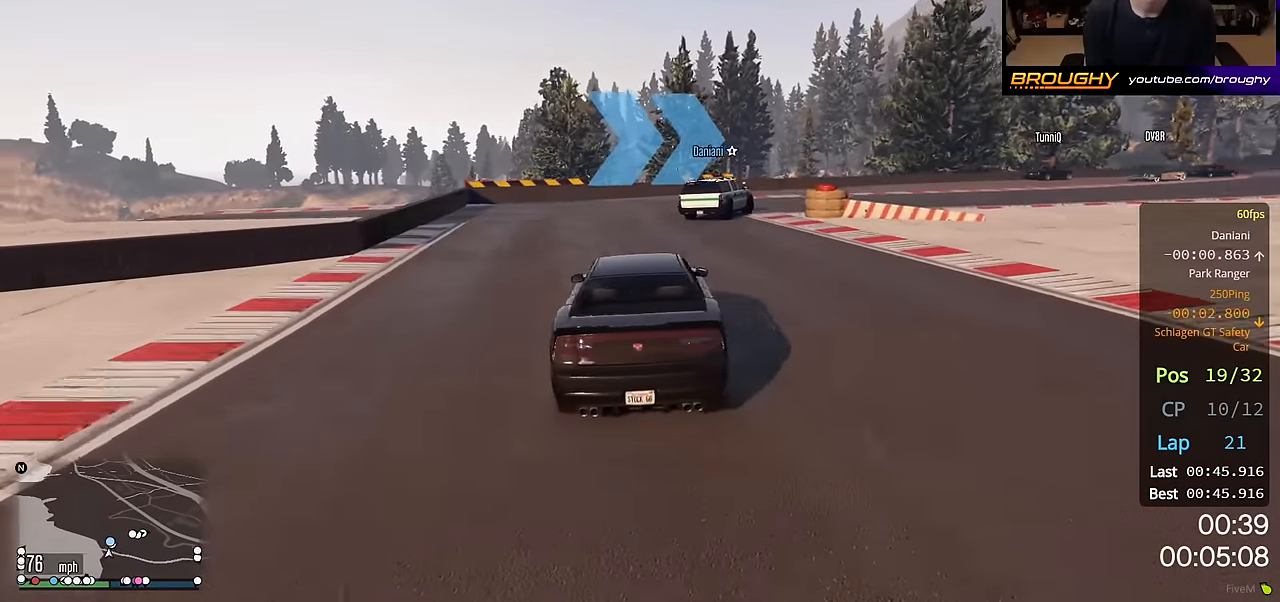
{"buttons": ["R2"], "left_stick": "right", "right_stick": "center", "events": [[417, "R2", "down"]]}